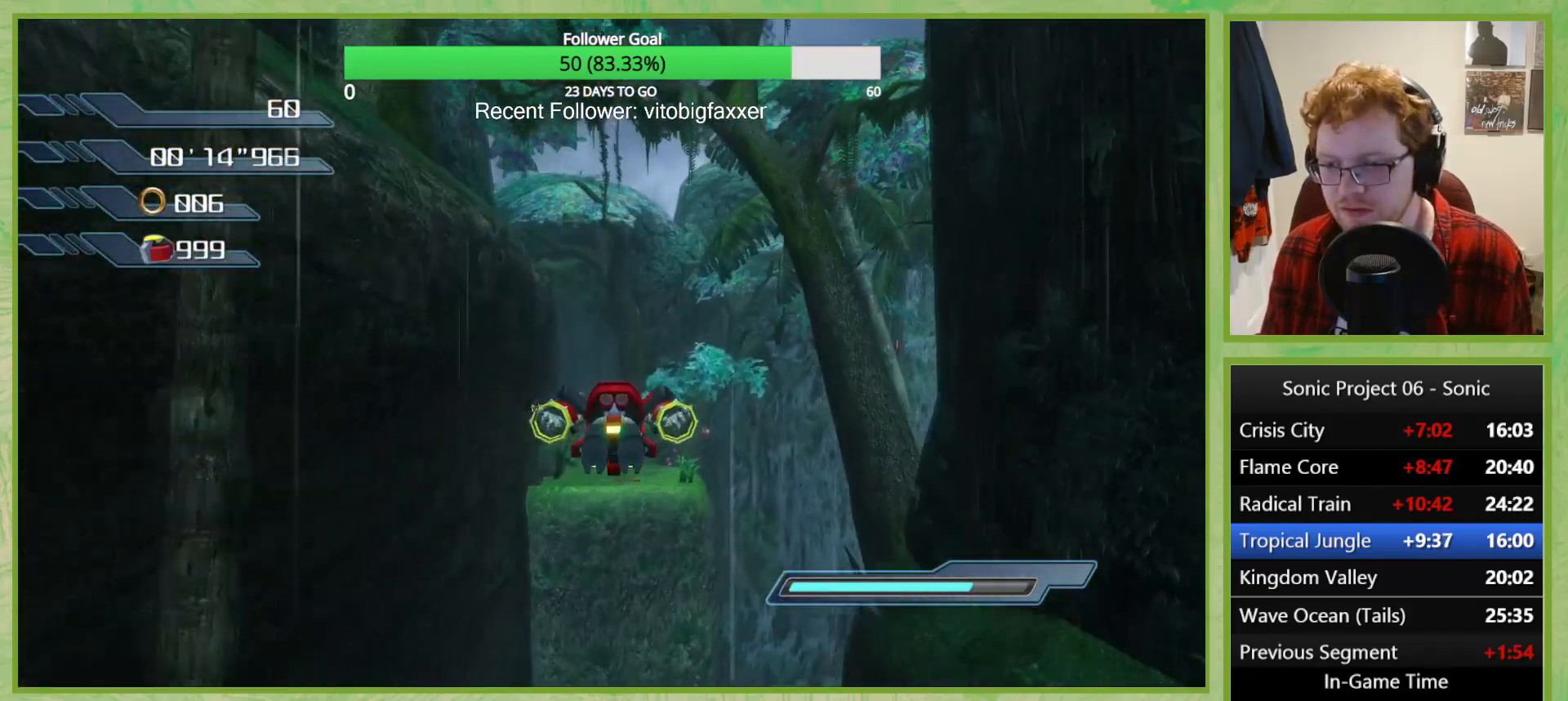
Gameplay with a controller (Xbox layout); each line is a JSON object with the inputs held at the frame after it. "button_events" lists button changes between this image and that frame as [ms after this image, input, new state], when the widget could be followed in between (sticks are given only as held states). This document gives stick clicks only as held states, not as events. Not read: HOME.
{"buttons": [], "left_stick": "right", "right_stick": "left", "button_events": []}
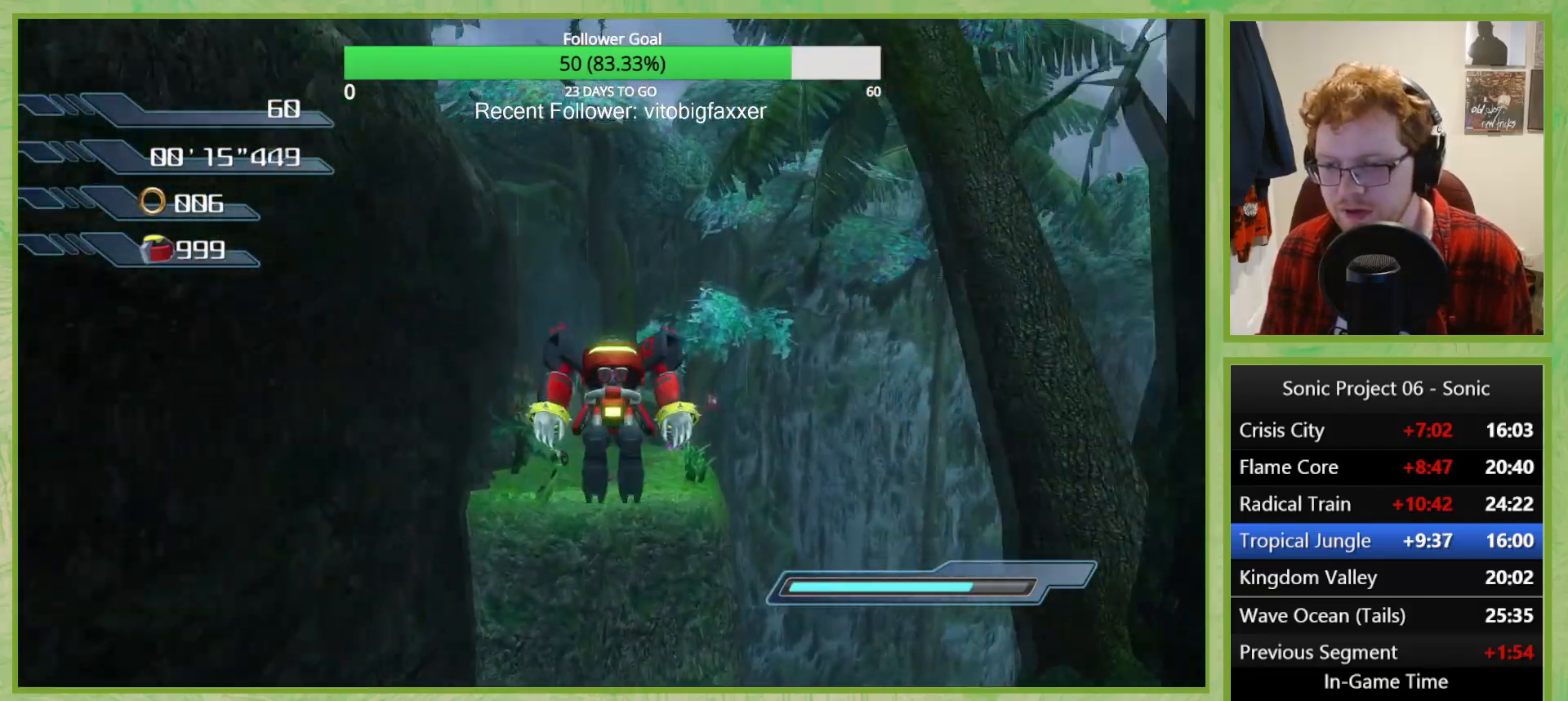
{"buttons": [], "left_stick": "center", "right_stick": "center", "button_events": []}
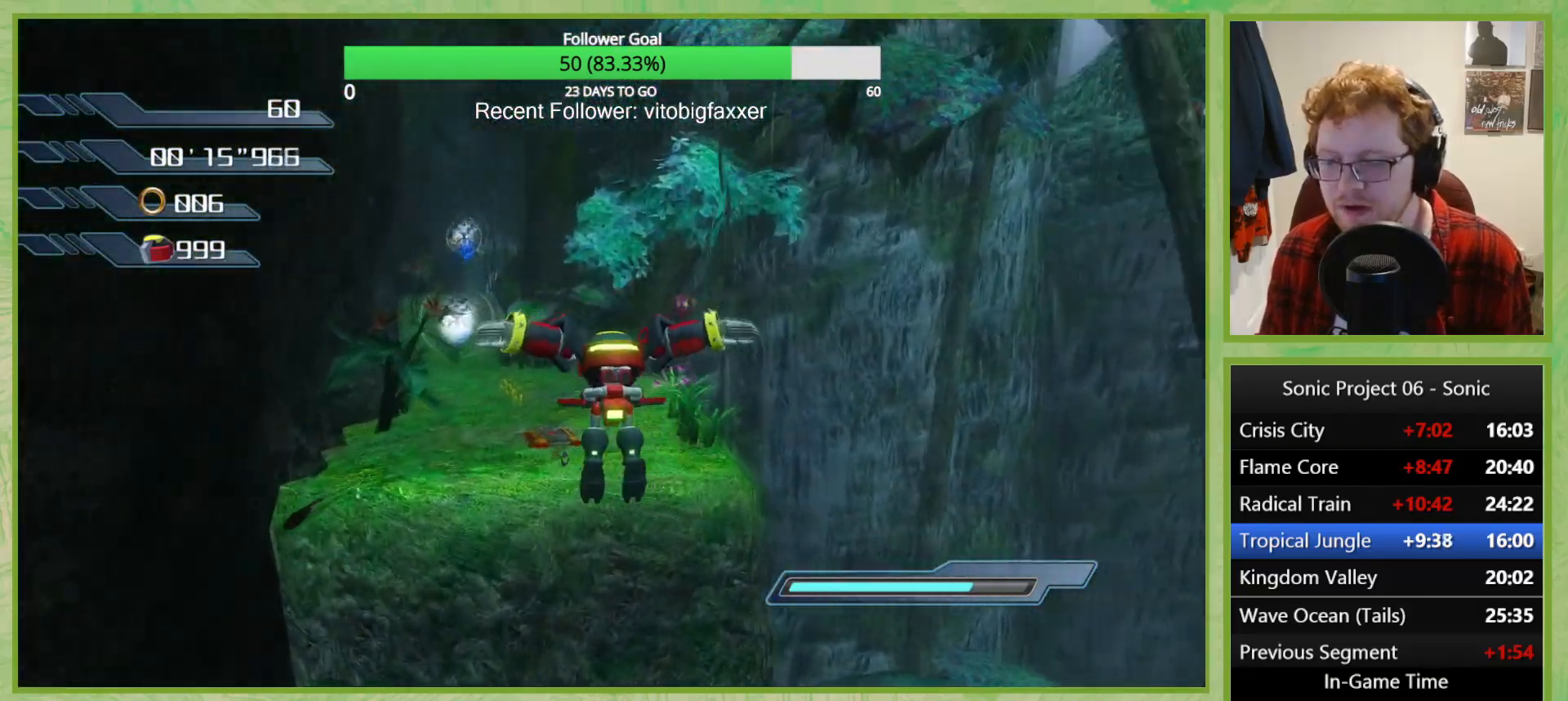
{"buttons": [], "left_stick": "center", "right_stick": "center", "button_events": []}
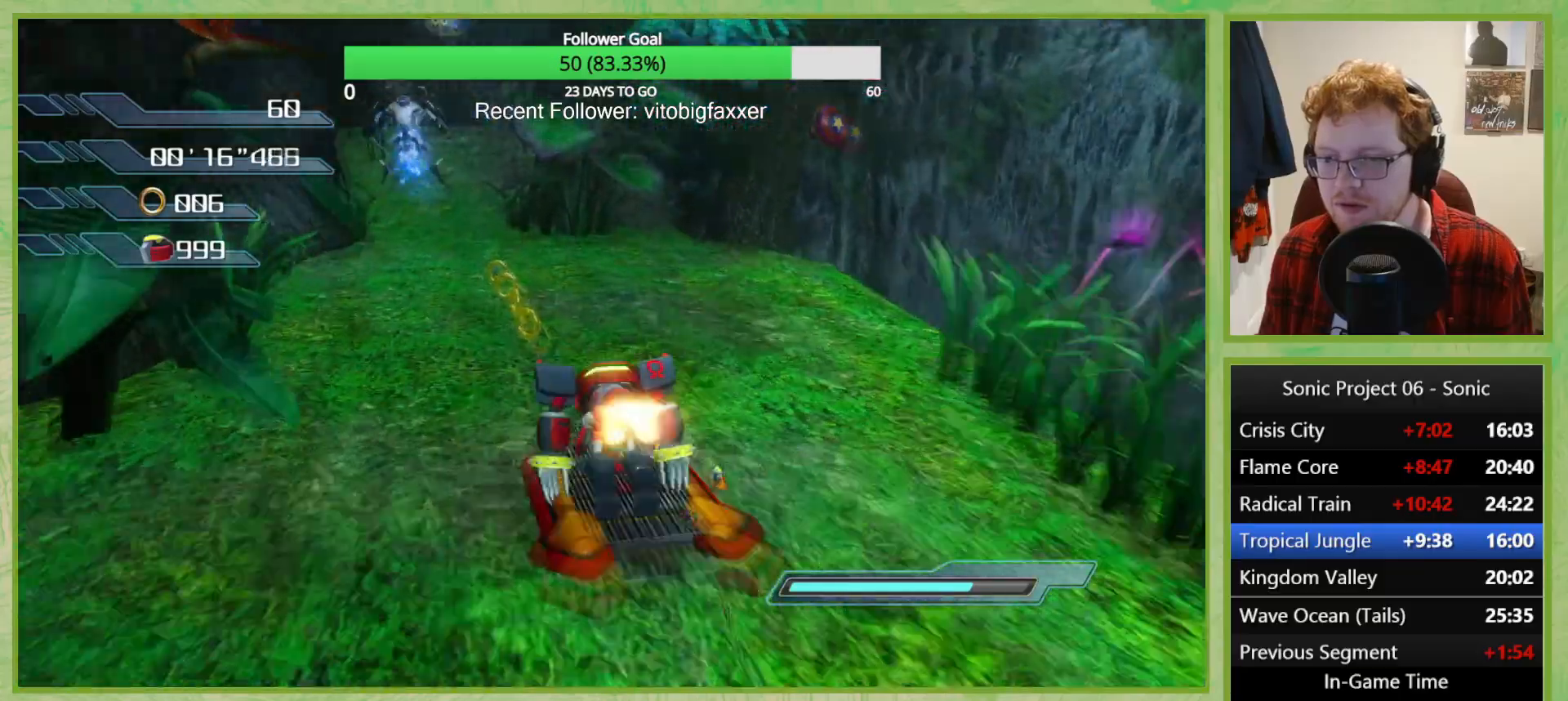
{"buttons": ["A"], "left_stick": "down-right", "right_stick": "center", "button_events": [[367, "A", "down"]]}
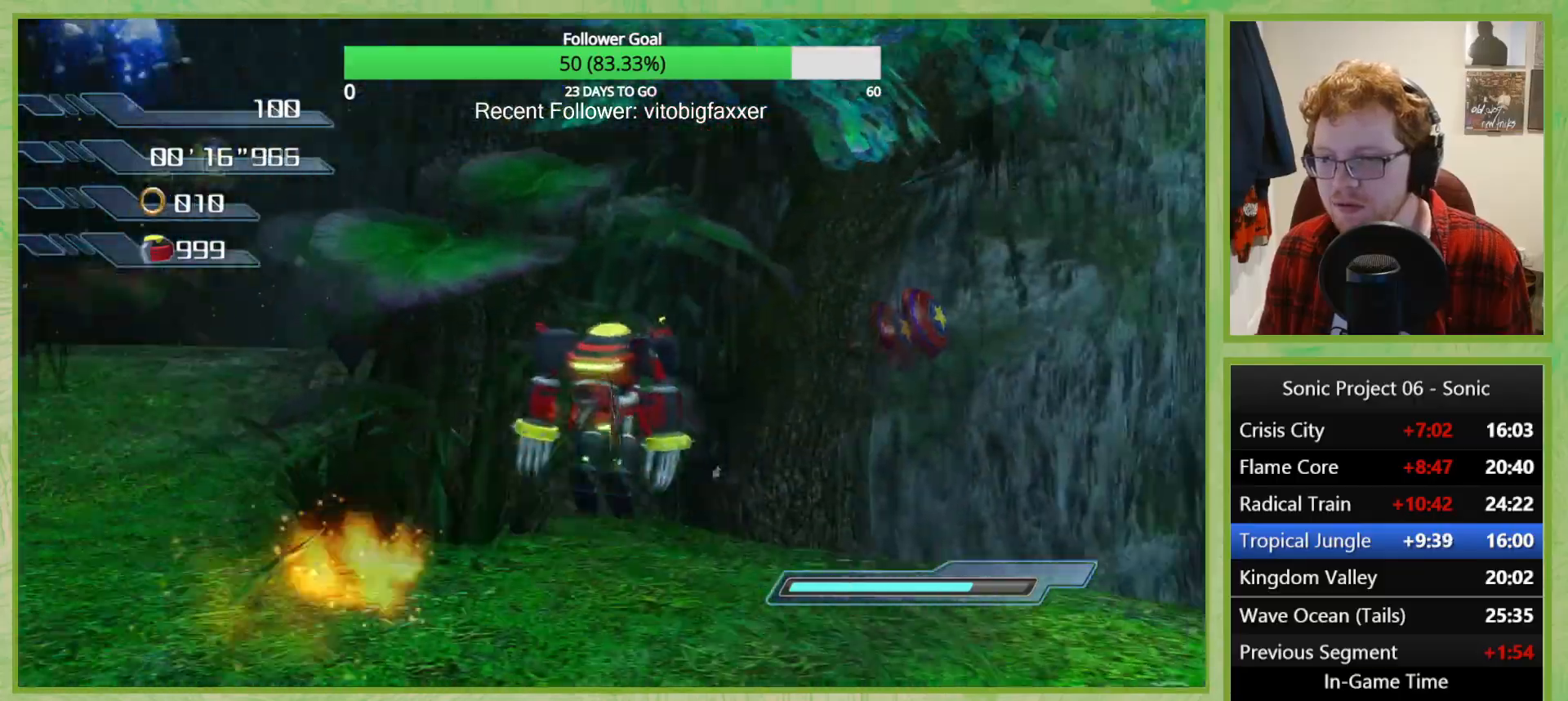
{"buttons": ["A"], "left_stick": "down-left", "right_stick": "center", "button_events": []}
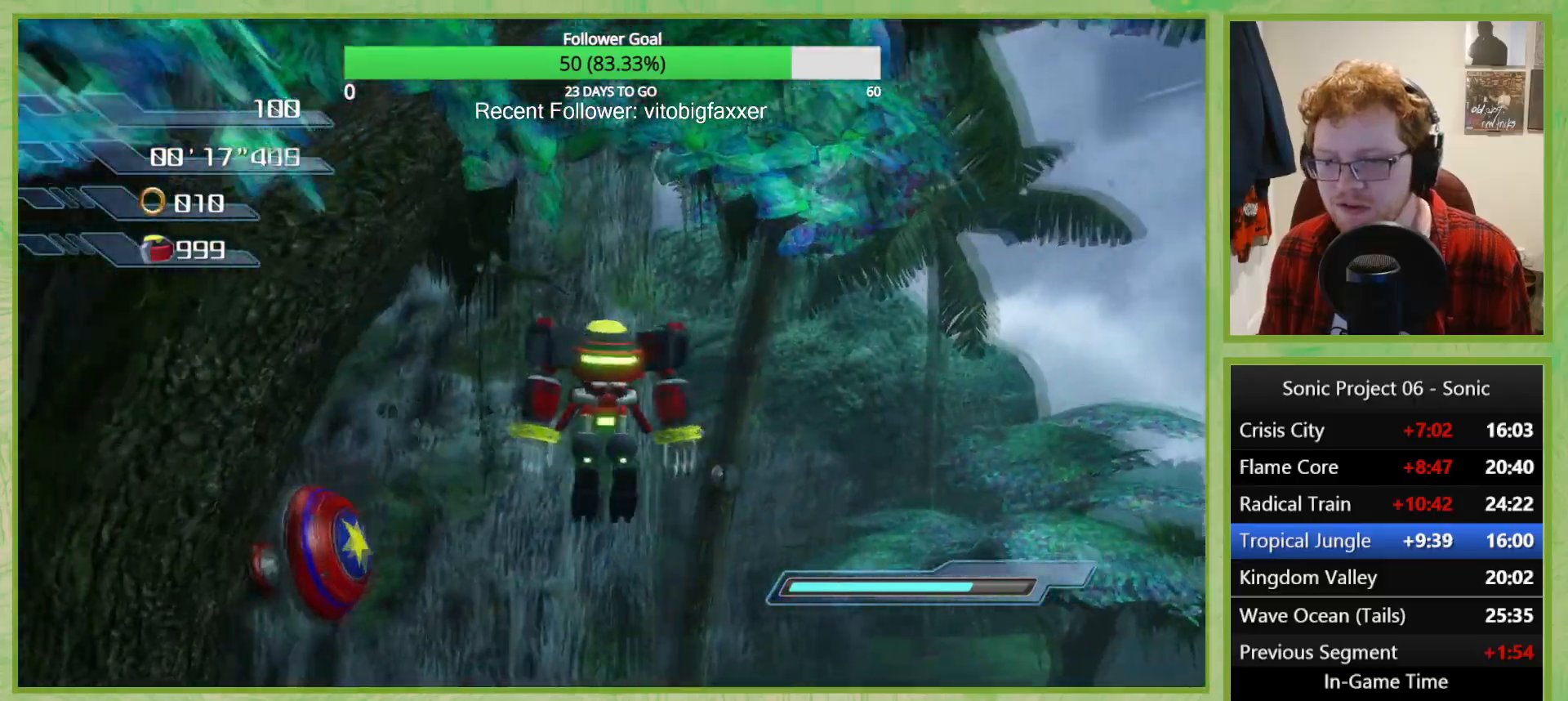
{"buttons": ["A"], "left_stick": "left", "right_stick": "center", "button_events": []}
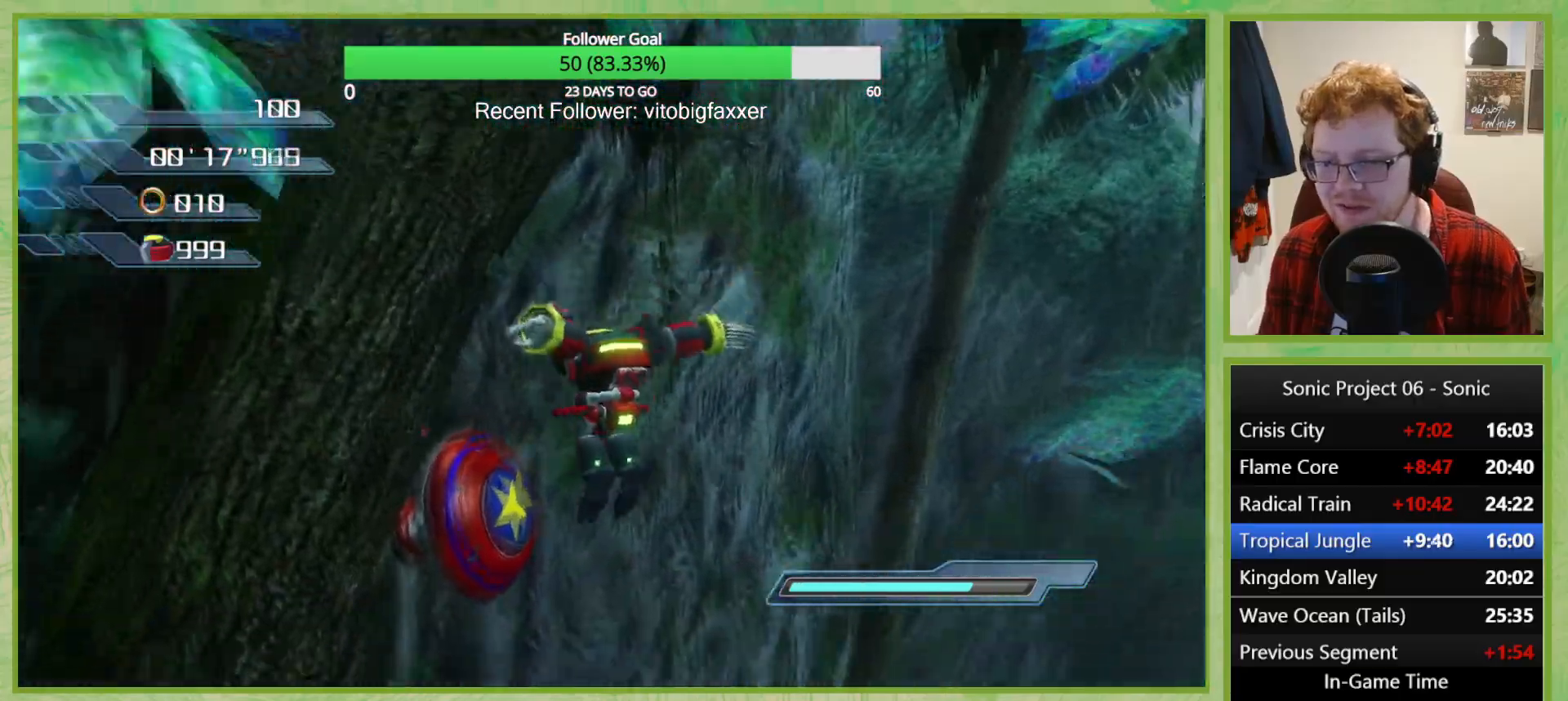
{"buttons": [], "left_stick": "down", "right_stick": "center", "button_events": [[400, "A", "up"]]}
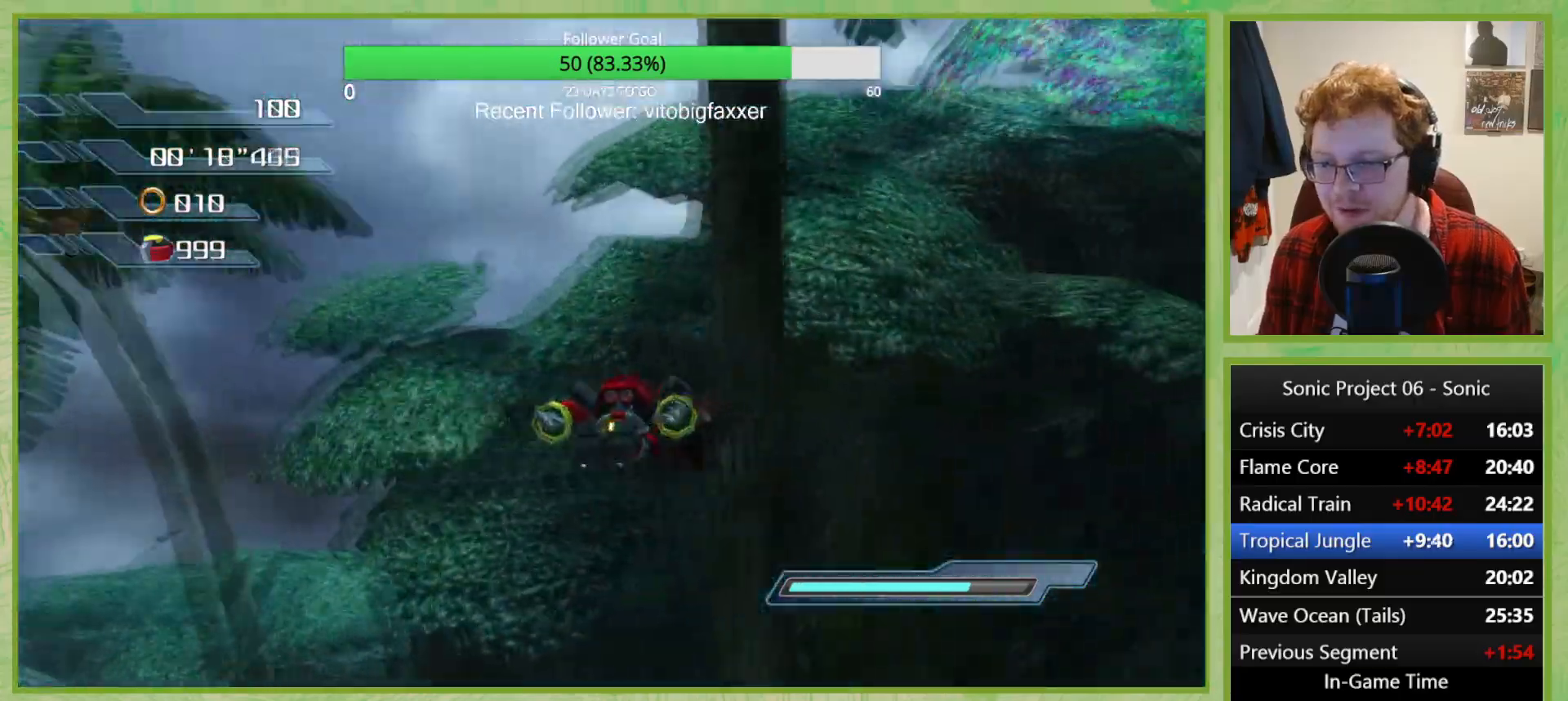
{"buttons": [], "left_stick": "down", "right_stick": "center", "button_events": []}
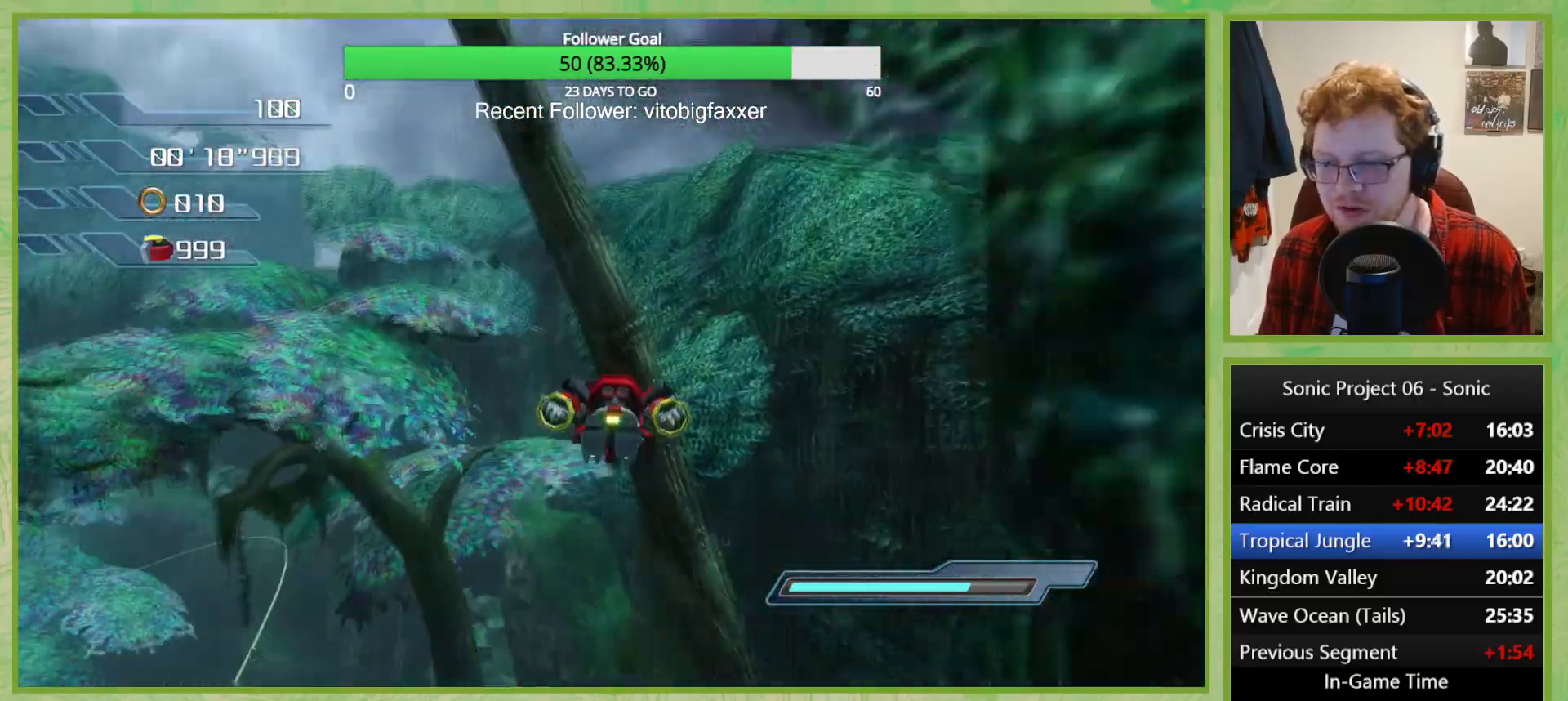
{"buttons": [], "left_stick": "down", "right_stick": "center", "button_events": []}
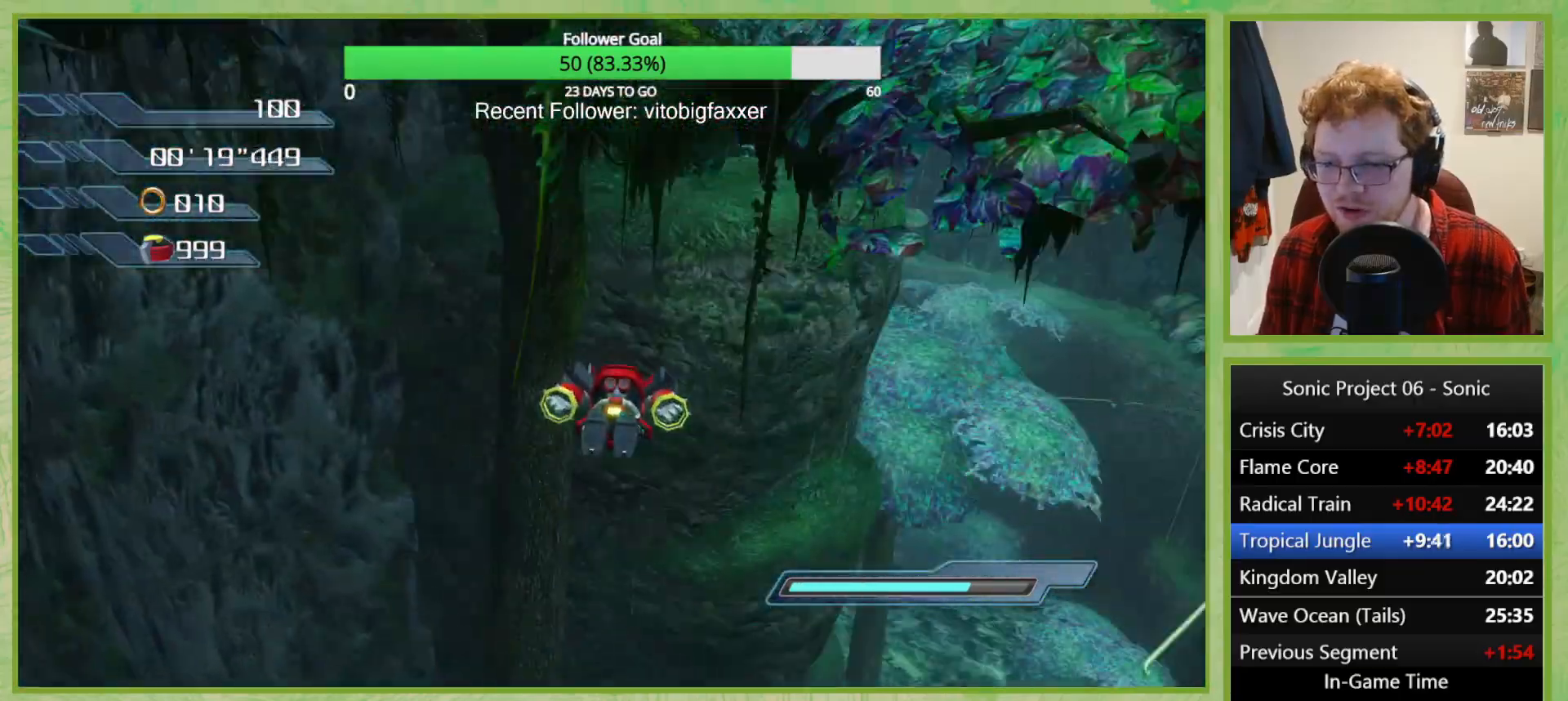
{"buttons": ["X"], "left_stick": "down", "right_stick": "center", "button_events": [[484, "X", "down"]]}
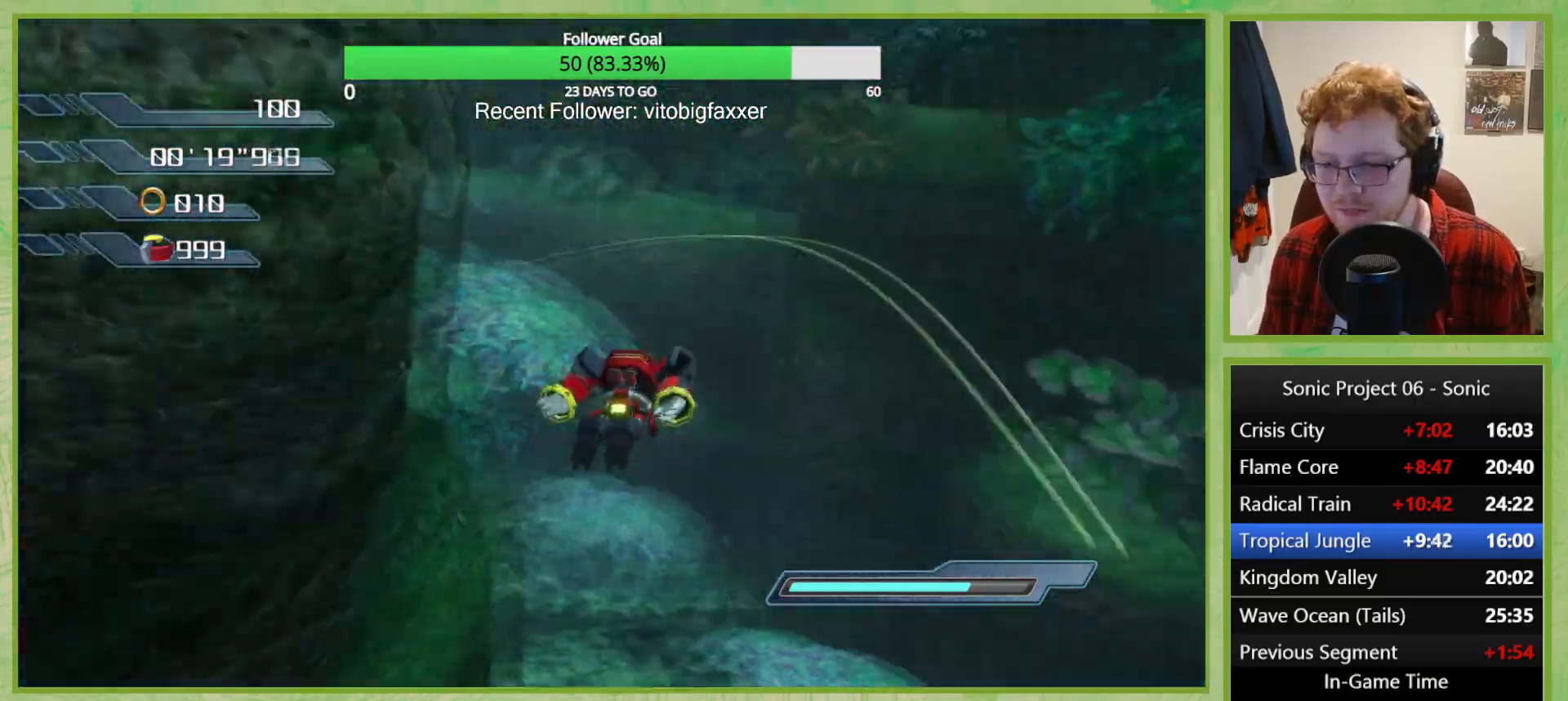
{"buttons": ["X"], "left_stick": "down", "right_stick": "center", "button_events": [[67, "X", "up"], [167, "X", "down"], [250, "X", "up"], [334, "X", "down"], [434, "X", "up"], [500, "X", "down"]]}
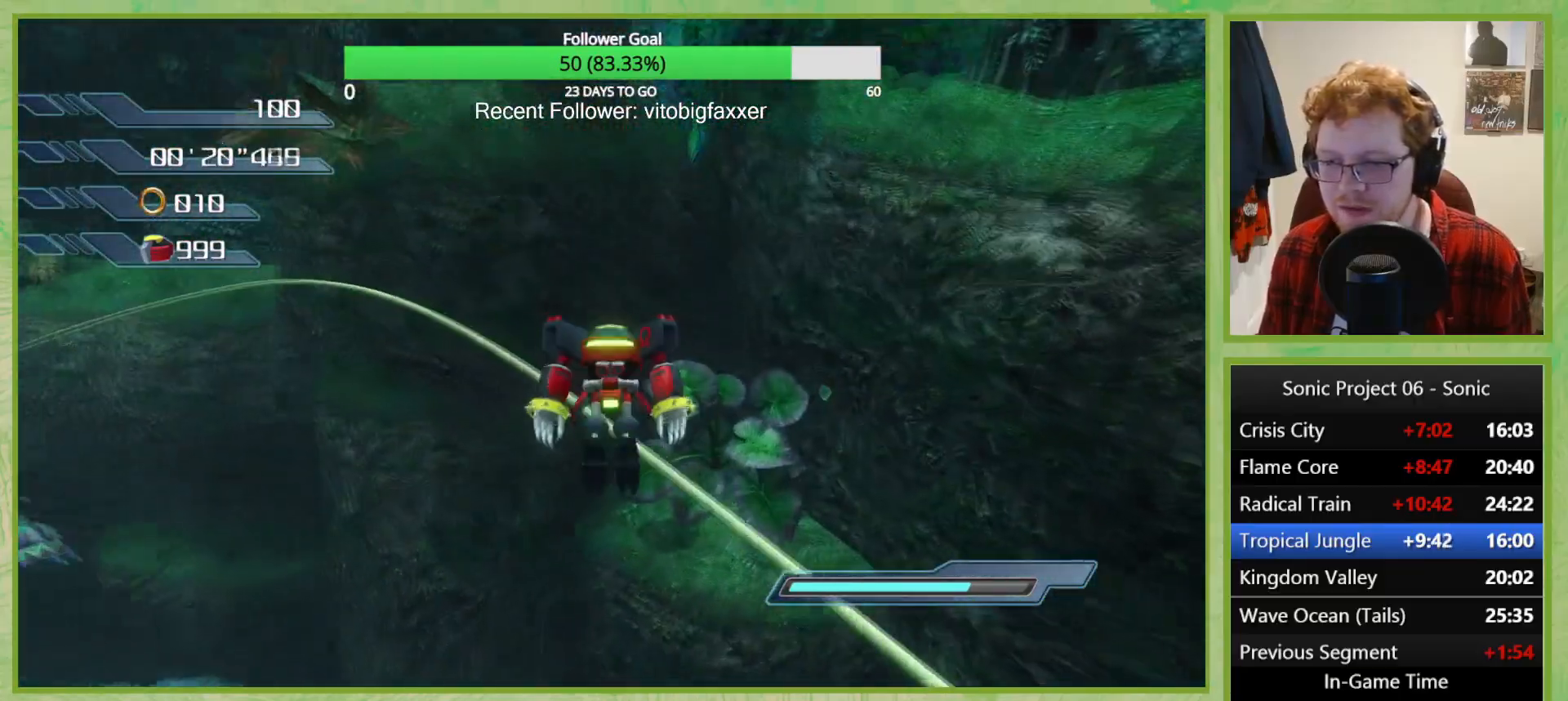
{"buttons": ["X"], "left_stick": "down", "right_stick": "center", "button_events": [[101, "X", "up"], [167, "X", "down"], [267, "X", "up"], [334, "X", "down"], [434, "X", "up"], [484, "X", "down"]]}
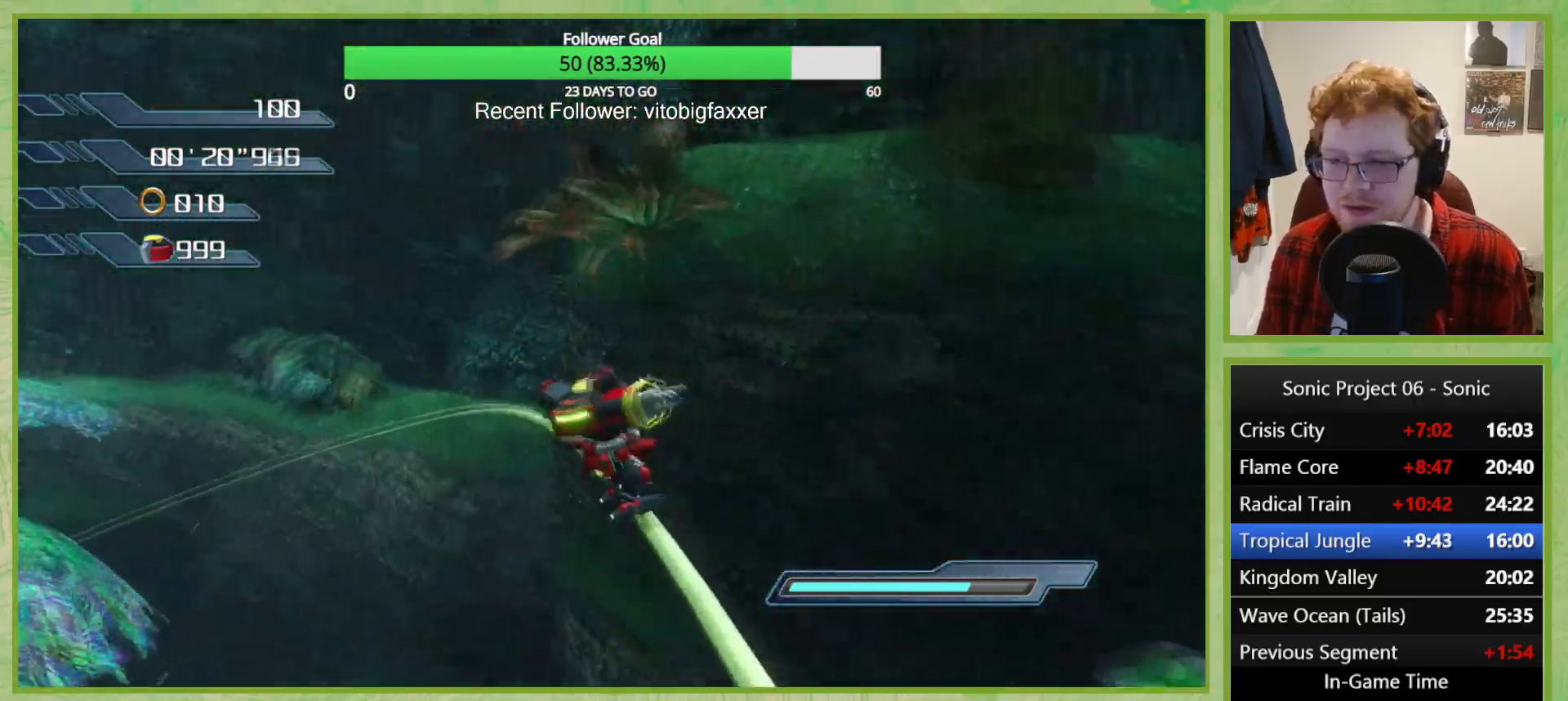
{"buttons": ["X"], "left_stick": "down", "right_stick": "center", "button_events": [[100, "X", "up"], [167, "X", "down"], [300, "X", "up"], [384, "X", "down"]]}
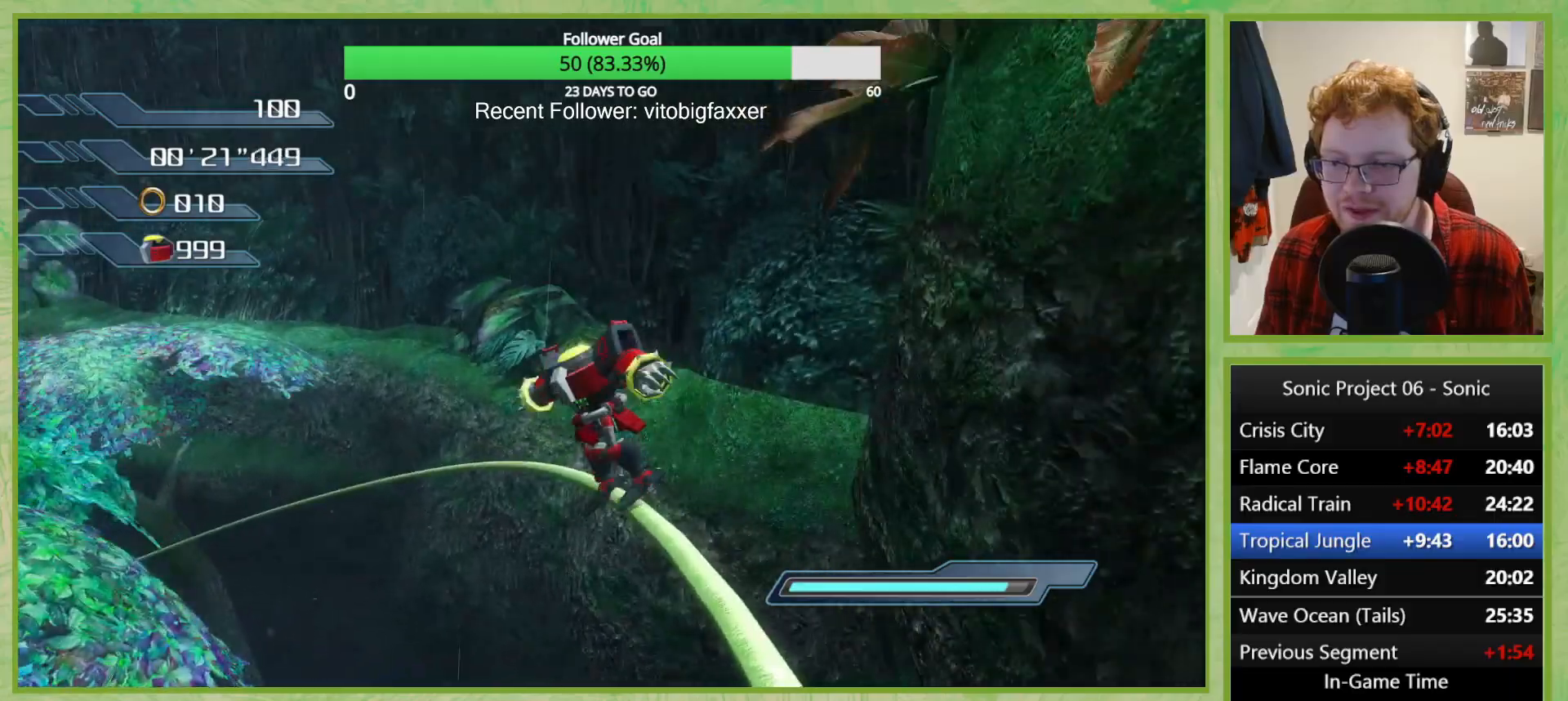
{"buttons": ["X"], "left_stick": "down", "right_stick": "center", "button_events": [[17, "X", "up"], [251, "X", "down"], [334, "X", "up"], [418, "X", "down"]]}
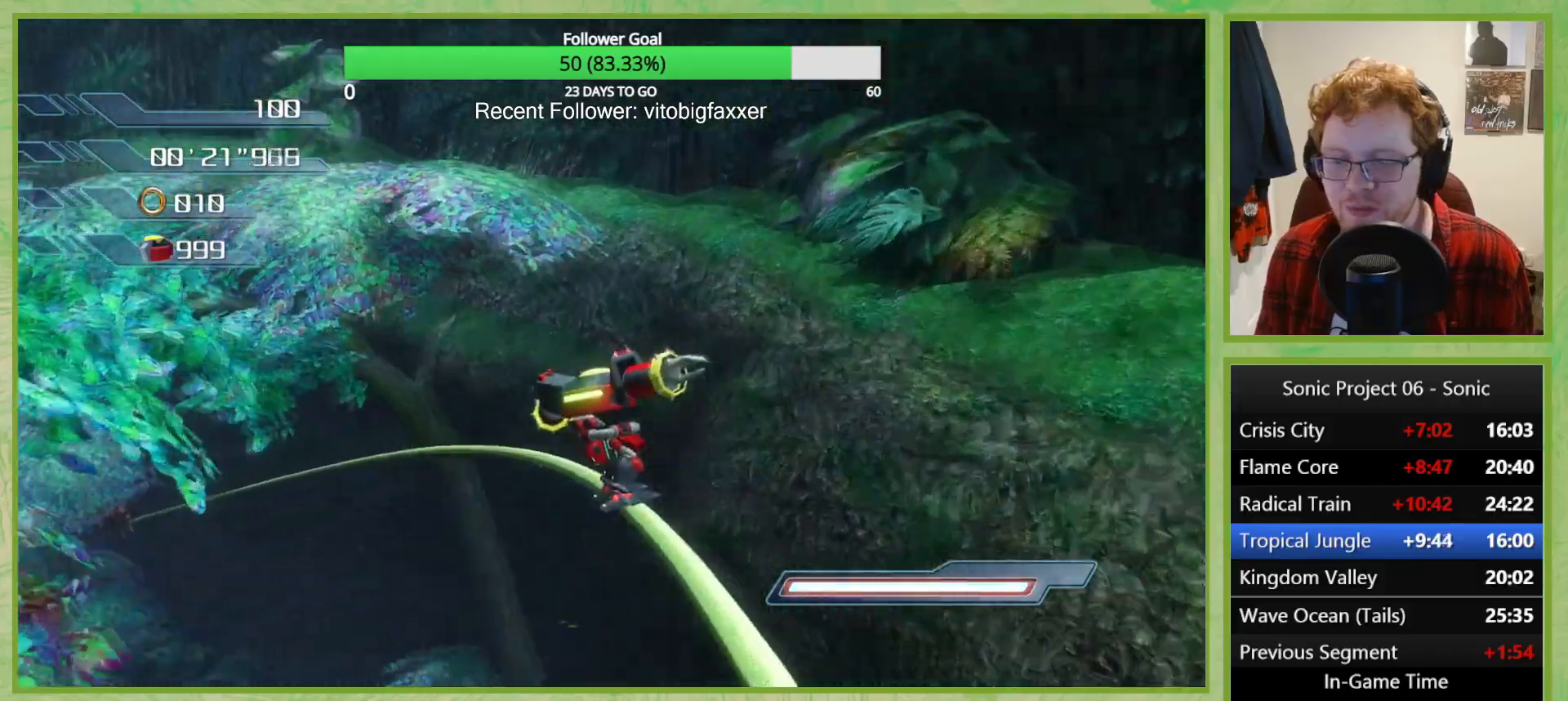
{"buttons": [], "left_stick": "down", "right_stick": "center", "button_events": [[17, "X", "up"], [100, "X", "down"], [183, "X", "up"], [267, "X", "down"], [350, "X", "up"], [450, "X", "down"], [500, "X", "up"]]}
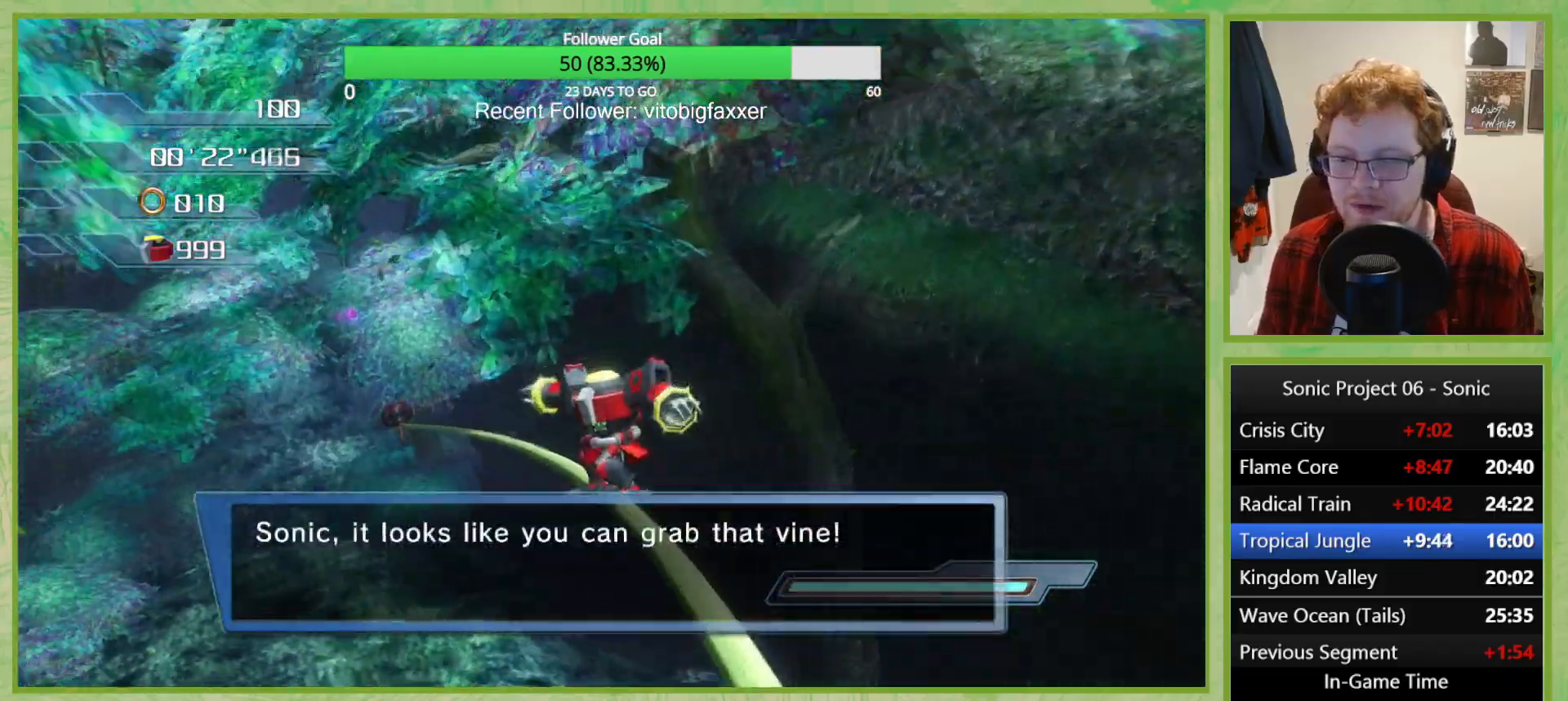
{"buttons": [], "left_stick": "center", "right_stick": "center", "button_events": [[84, "X", "down"], [184, "X", "up"], [284, "X", "down"], [418, "X", "up"]]}
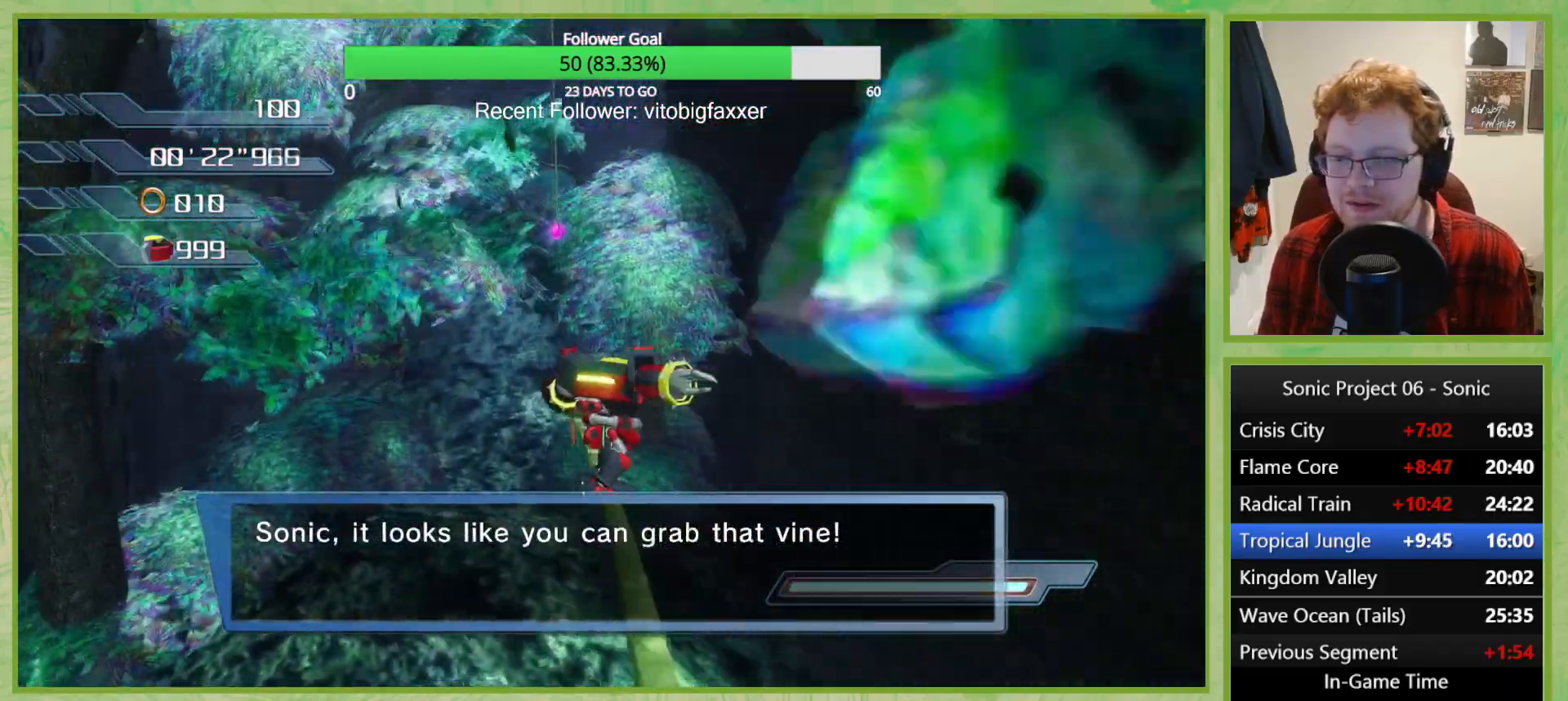
{"buttons": [], "left_stick": "center", "right_stick": "center", "button_events": []}
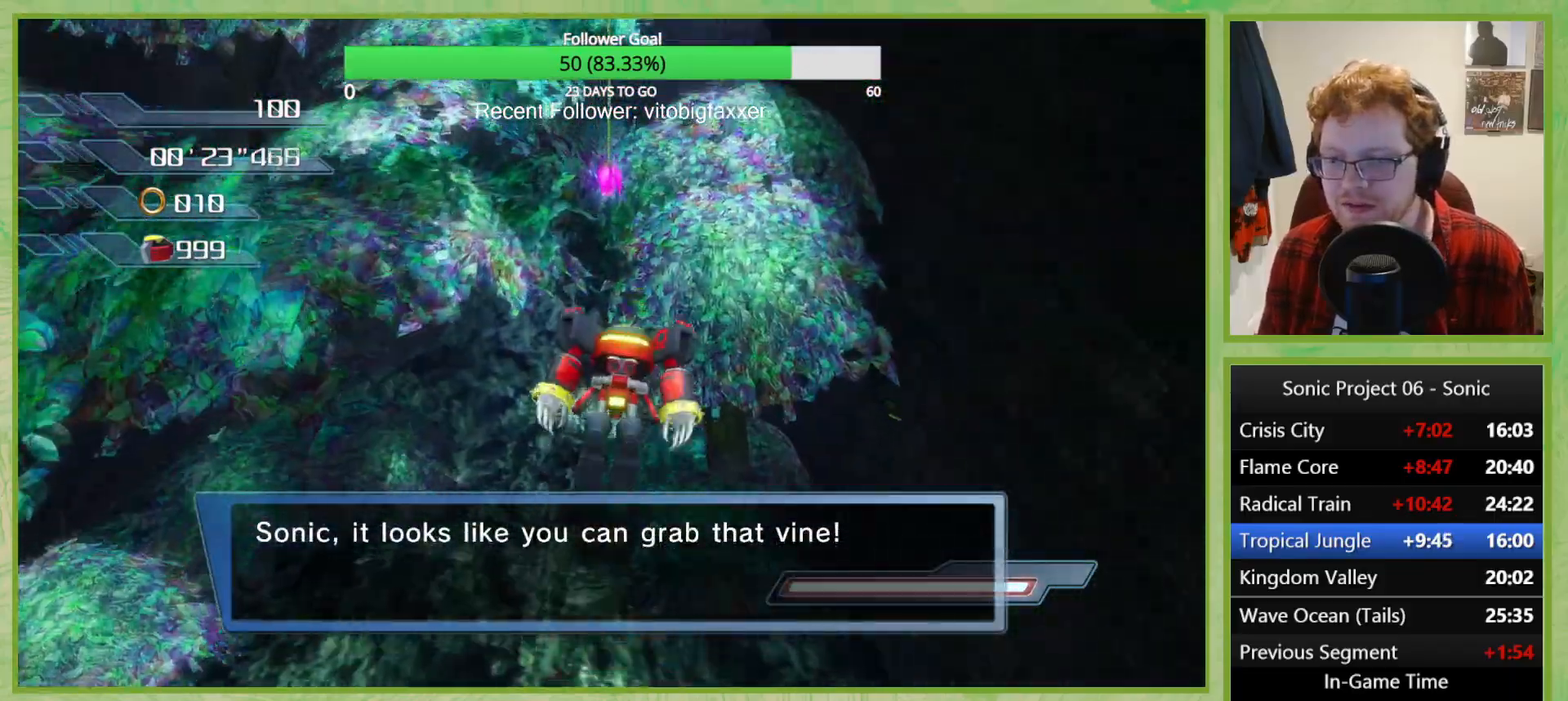
{"buttons": [], "left_stick": "center", "right_stick": "center", "button_events": []}
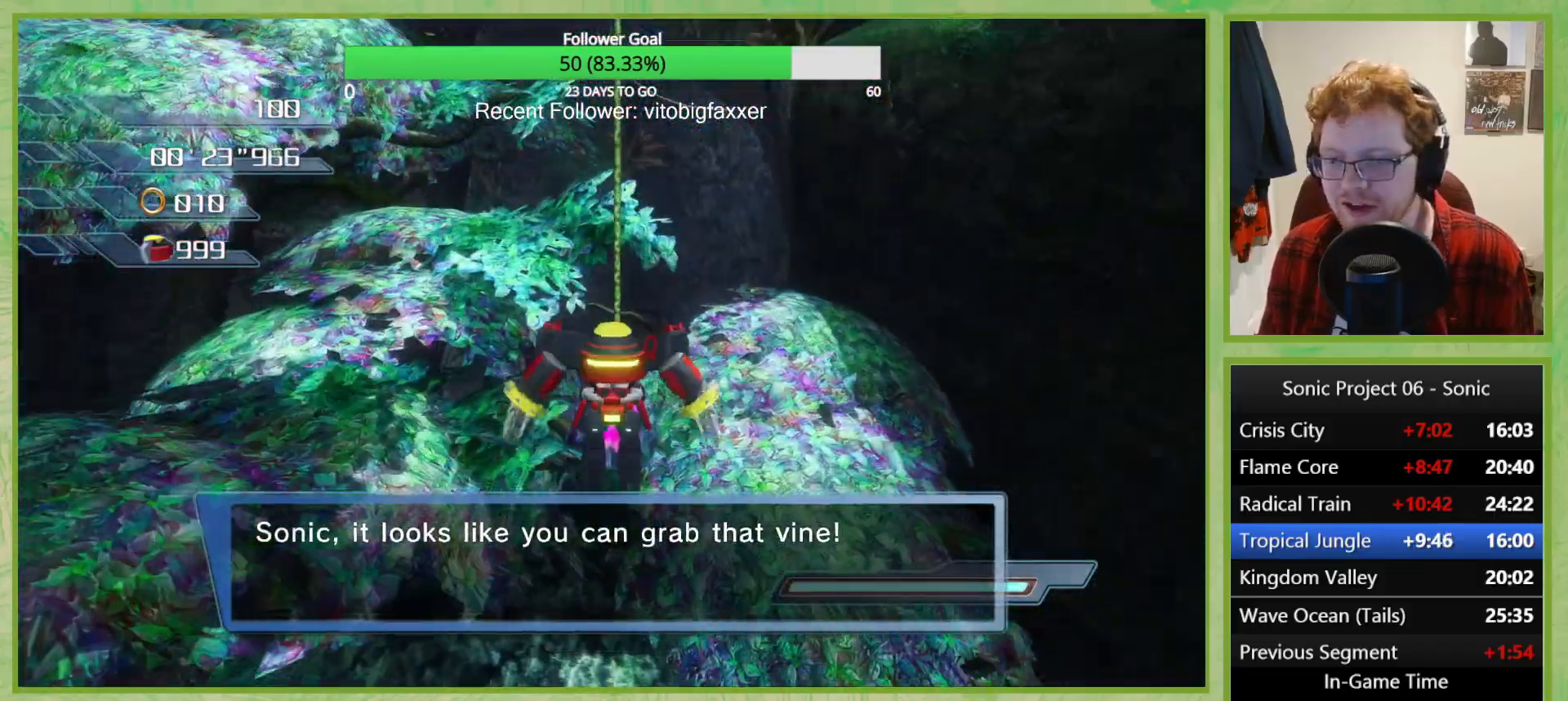
{"buttons": [], "left_stick": "center", "right_stick": "center", "button_events": []}
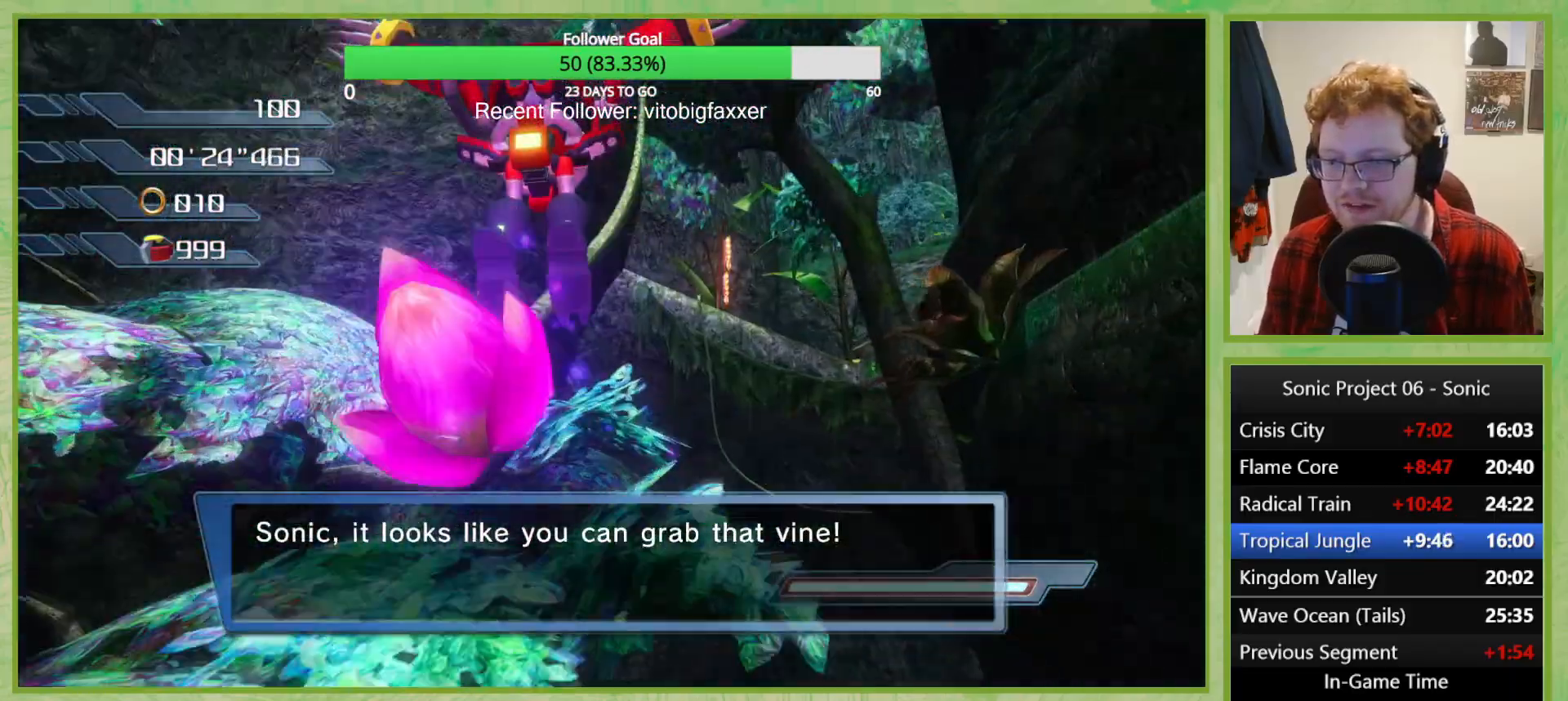
{"buttons": [], "left_stick": "center", "right_stick": "center", "button_events": []}
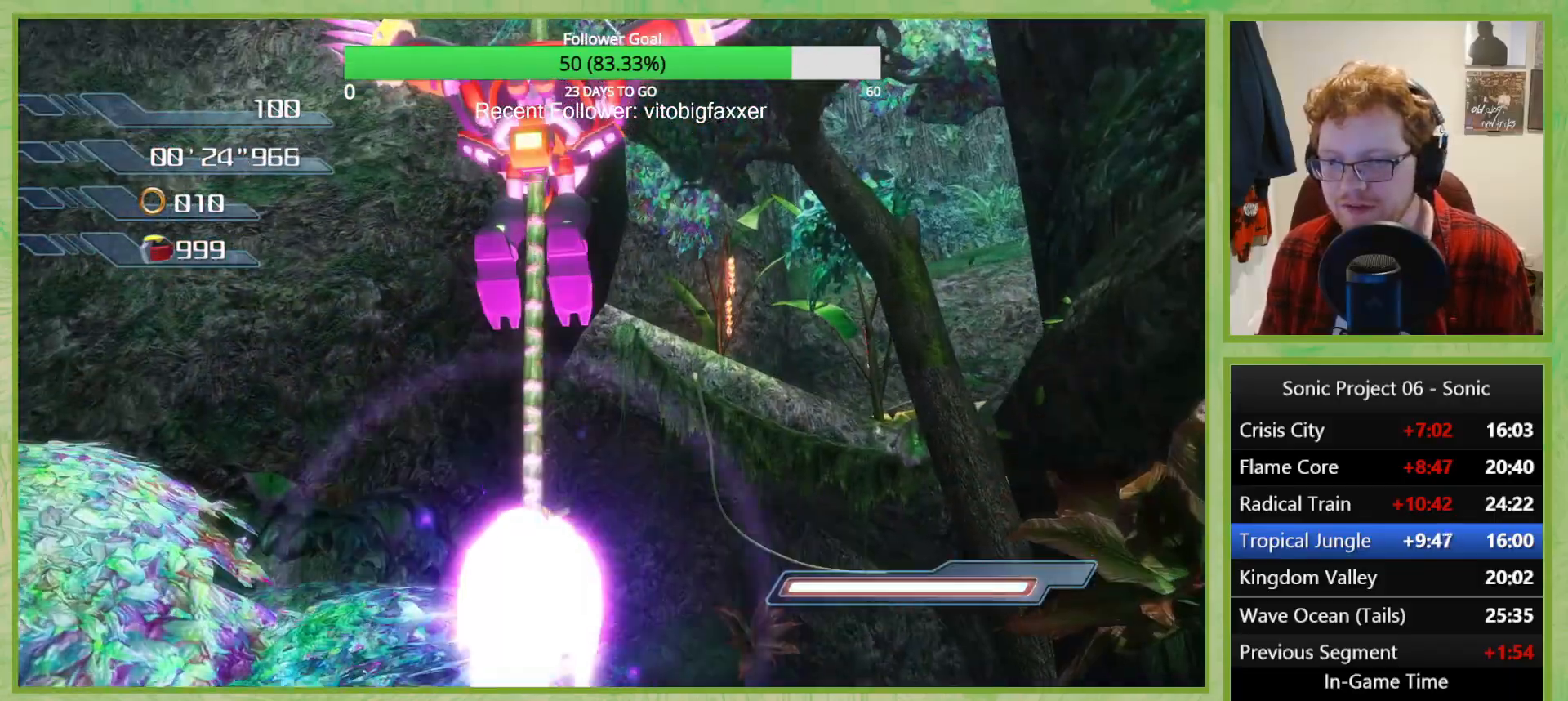
{"buttons": ["A"], "left_stick": "center", "right_stick": "center", "button_events": [[67, "A", "down"]]}
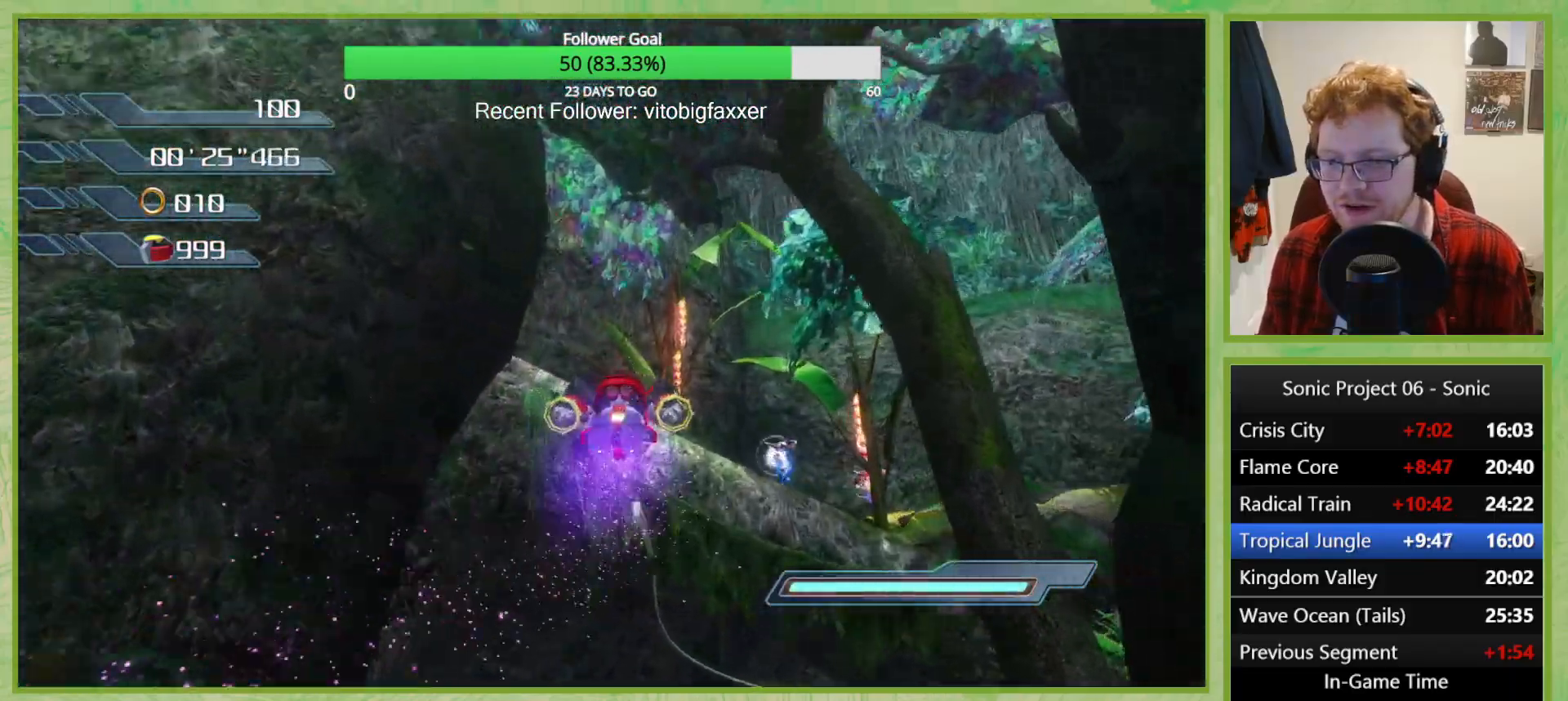
{"buttons": [], "left_stick": "center", "right_stick": "center", "button_events": [[17, "A", "up"]]}
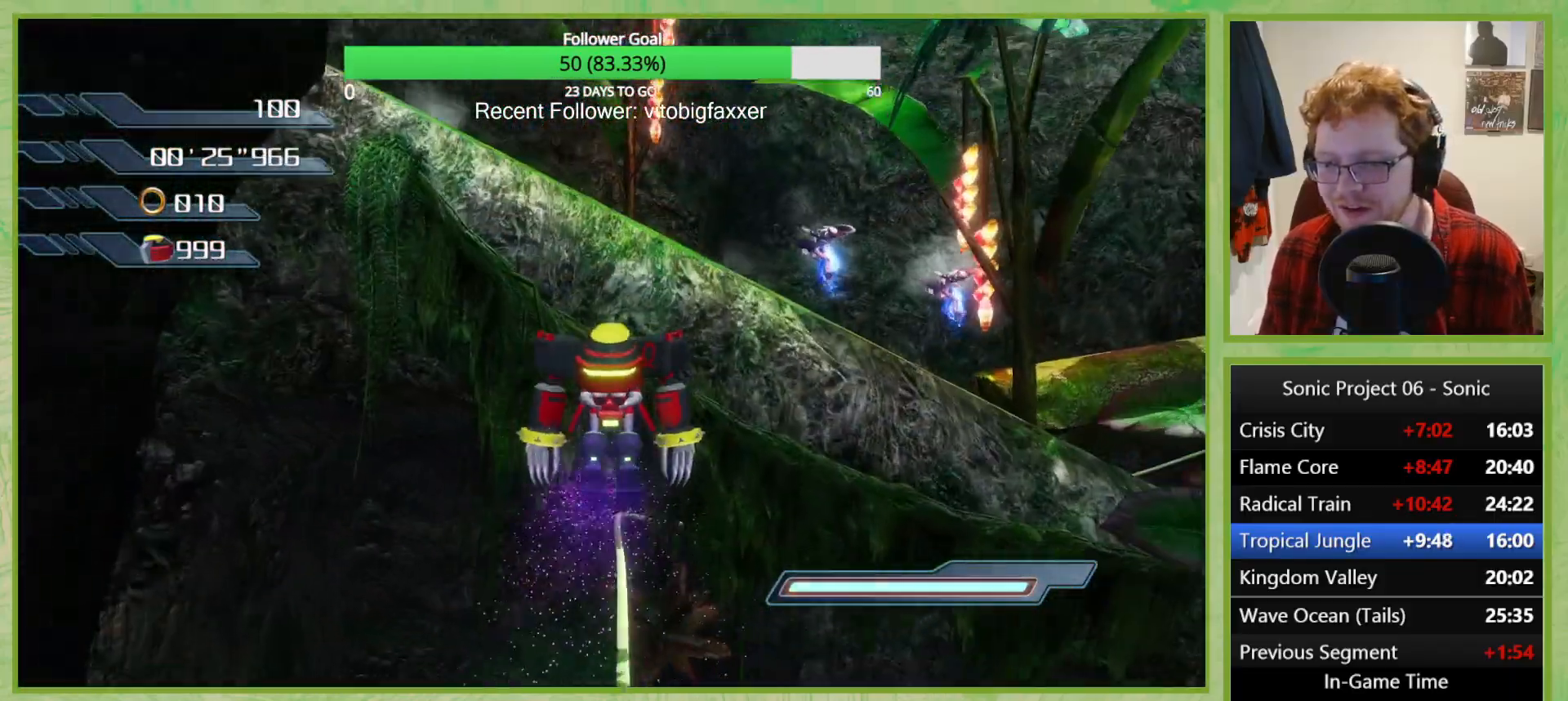
{"buttons": [], "left_stick": "center", "right_stick": "center", "button_events": []}
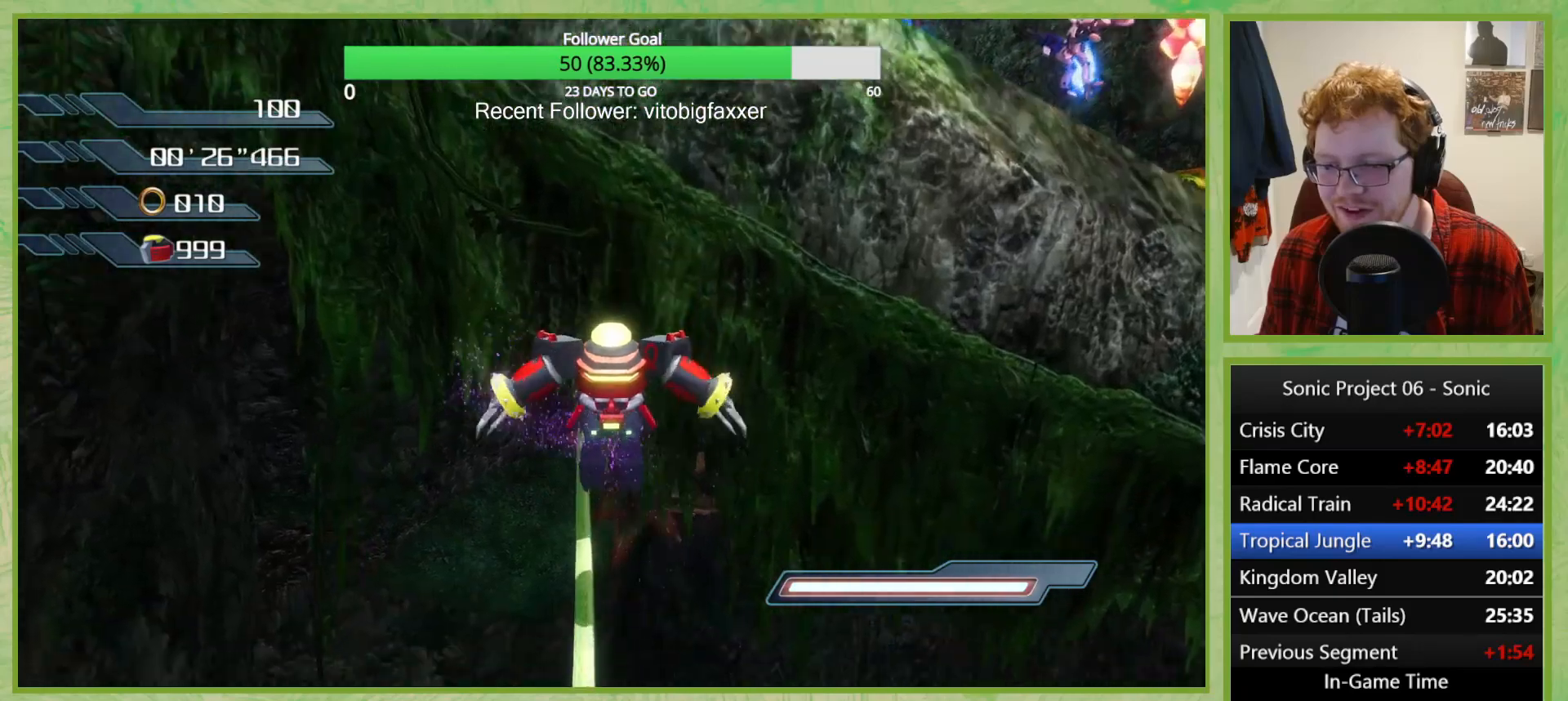
{"buttons": ["X"], "left_stick": "center", "right_stick": "center", "button_events": [[234, "X", "down"], [334, "X", "up"], [401, "X", "down"]]}
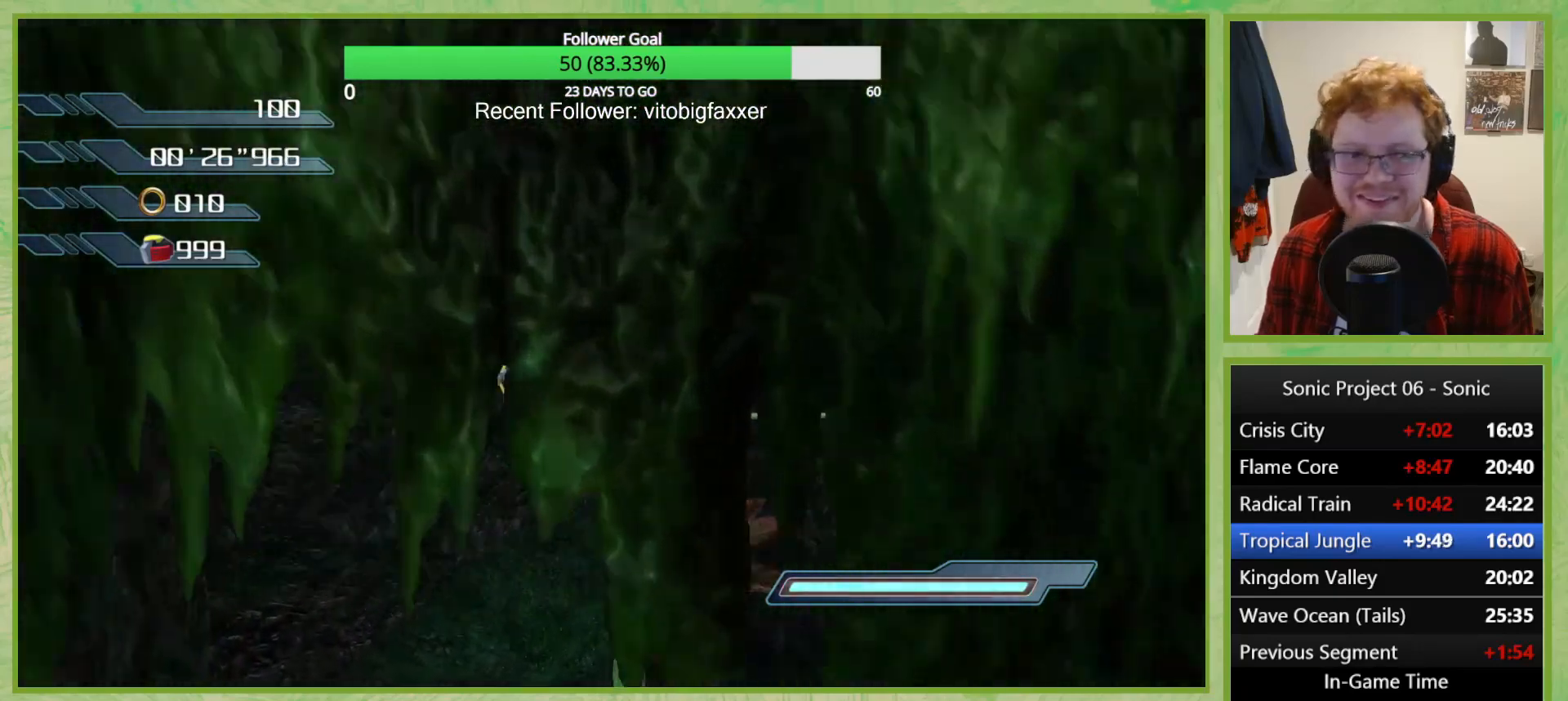
{"buttons": ["X"], "left_stick": "down", "right_stick": "center", "button_events": [[17, "X", "up"], [83, "X", "down"], [200, "X", "up"], [300, "X", "down"], [384, "X", "up"], [484, "X", "down"]]}
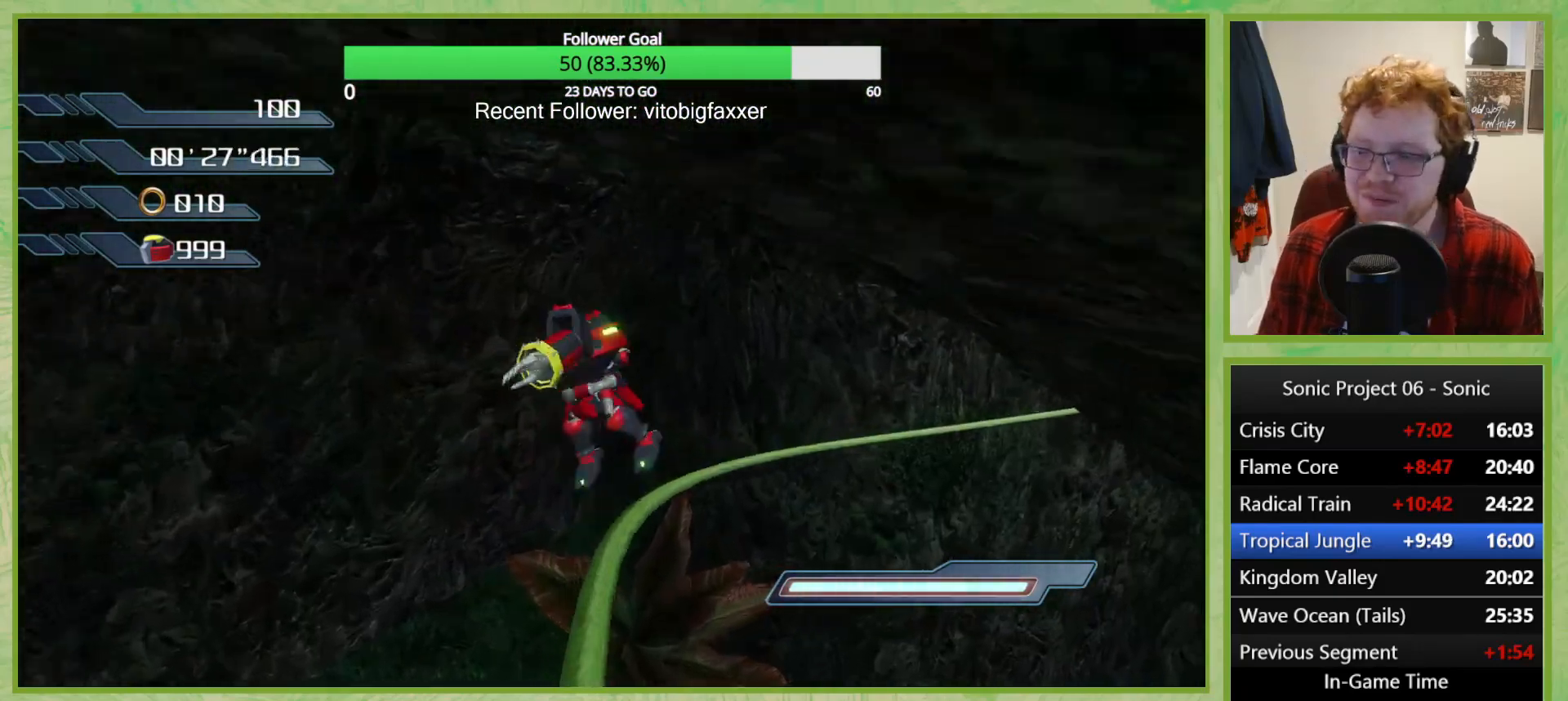
{"buttons": ["X"], "left_stick": "down", "right_stick": "center", "button_events": [[34, "X", "up"], [151, "X", "down"], [217, "X", "up"], [317, "X", "down"], [384, "X", "up"], [501, "X", "down"]]}
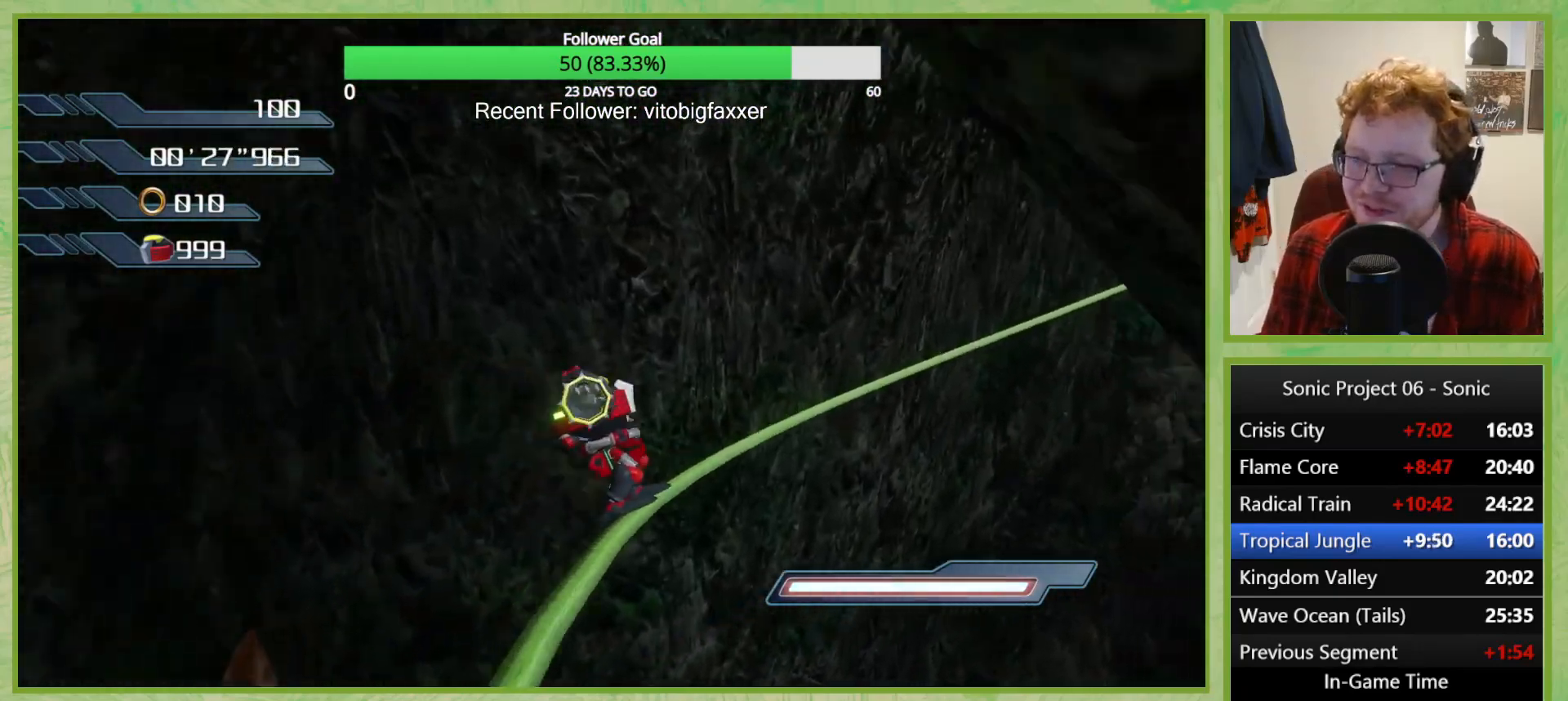
{"buttons": ["X"], "left_stick": "center", "right_stick": "center", "button_events": [[67, "X", "up"], [133, "X", "down"], [217, "X", "up"], [284, "X", "down"], [384, "X", "up"], [484, "X", "down"]]}
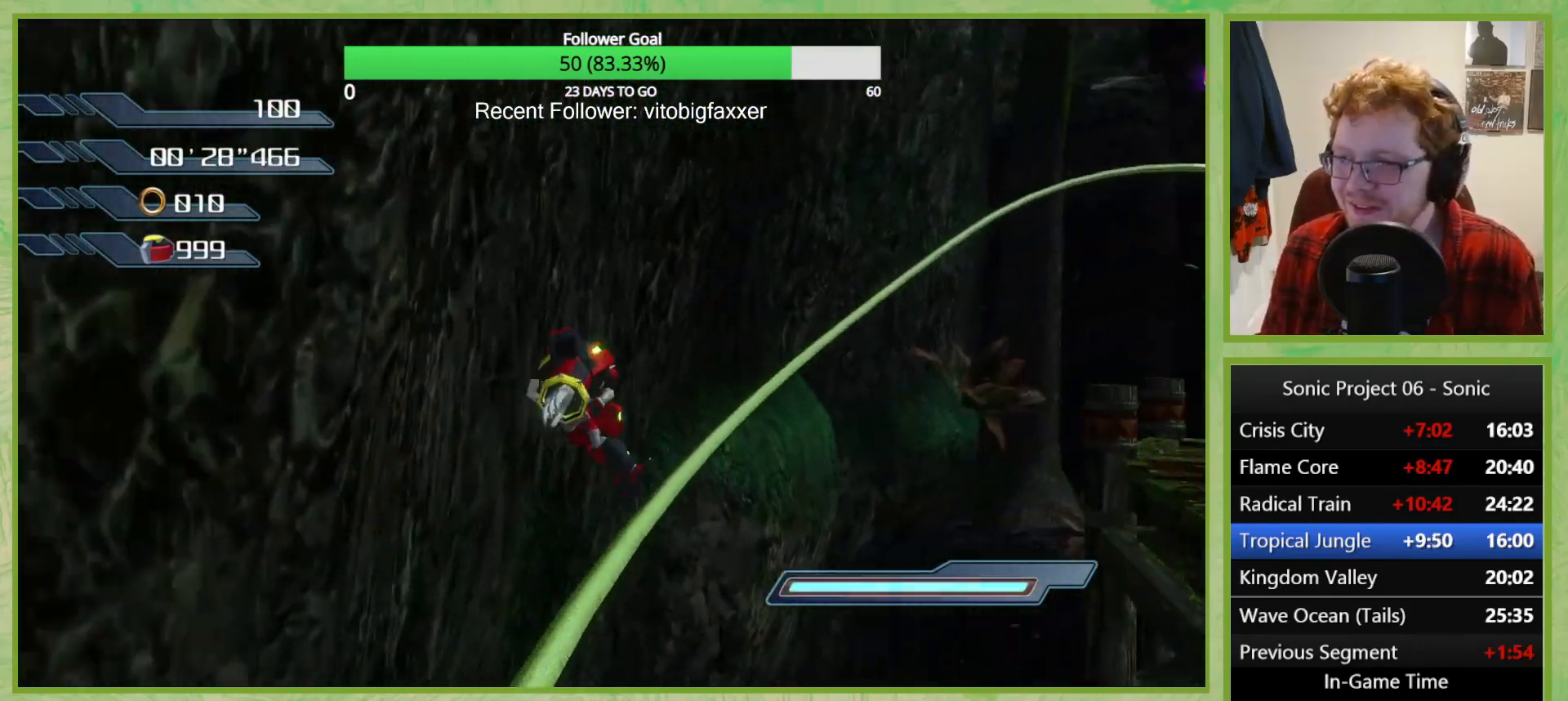
{"buttons": ["X"], "left_stick": "center", "right_stick": "center", "button_events": [[67, "X", "up"], [151, "X", "down"], [251, "X", "up"], [317, "X", "down"], [384, "X", "up"], [484, "X", "down"]]}